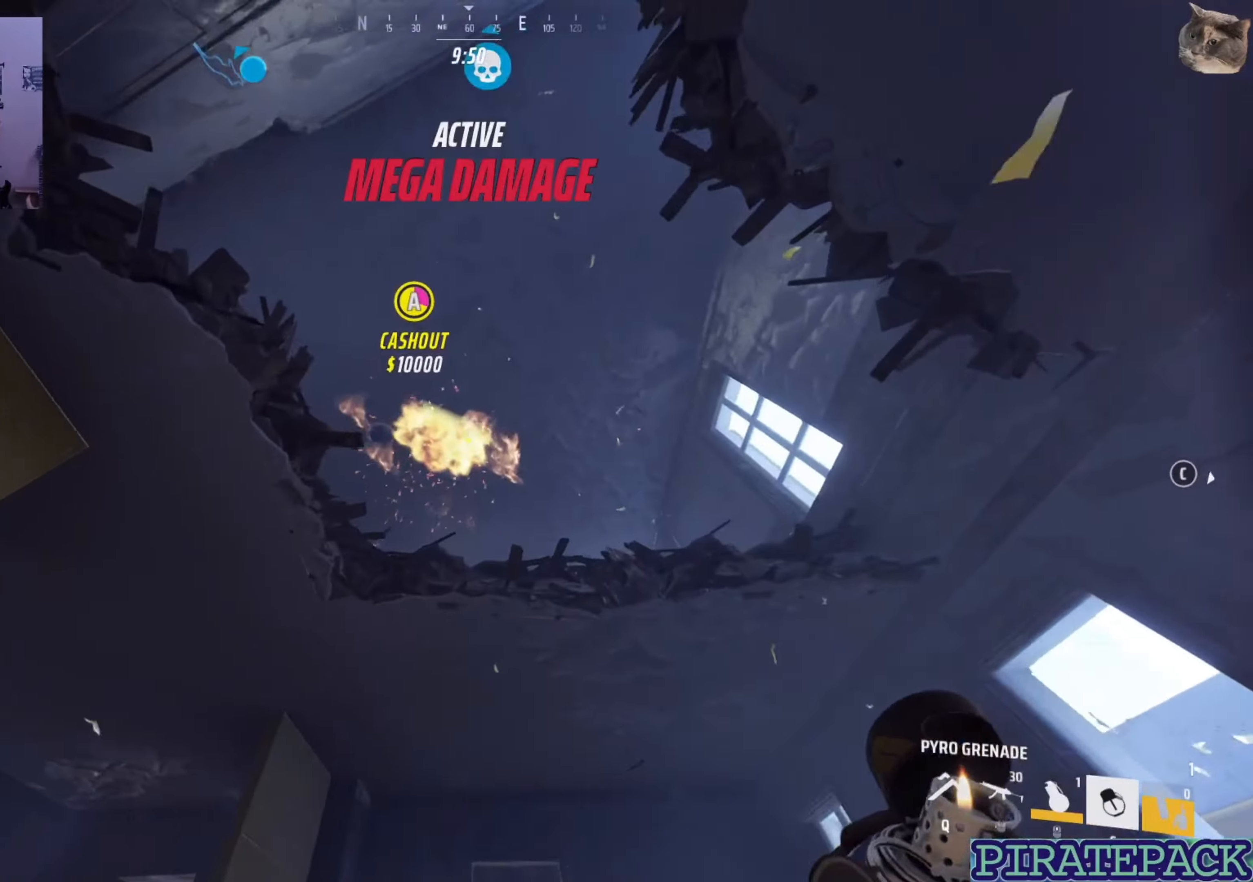
Gameplay with keyboard and mouse; each line is a JSON object with the keys and mouse buttons held at the frame after it. "events" lists presses ("down") and releases ("up") of "1", "2", "3", "4", "5", "a", "alt", "b", "c", "ctrl", "d", "e", "f", "g", "q", "r", "s", "shift", "space", "t", "tab", "v", "w", "x", "z", "mouse_left", "mouse_right", "mouse_mb4" and "mouse_mb5" between this image and that frame as [ms after this image, input, new state], when the widget could be followed in between. "mouse_left", "mouse_right", "mouse_mb4", "mouse_mb5" = the "left", "right", "mb4", "mb5" buttons of the "mouse" list. No other keys are recorded. Not read: mouse_move mouse_wheel.
{"keys": [], "mouse": [], "events": []}
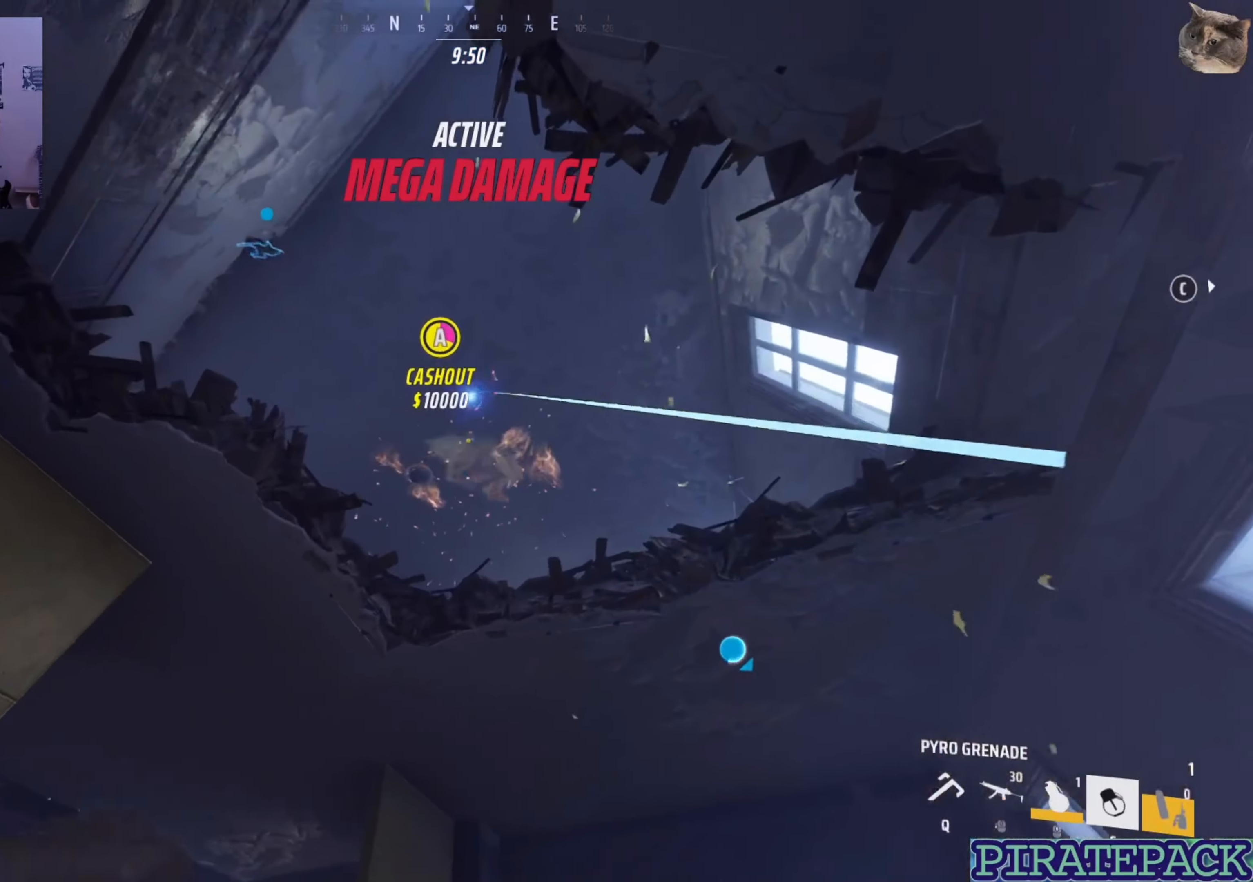
{"keys": ["s"], "mouse": [], "events": [[400, "s", "down"]]}
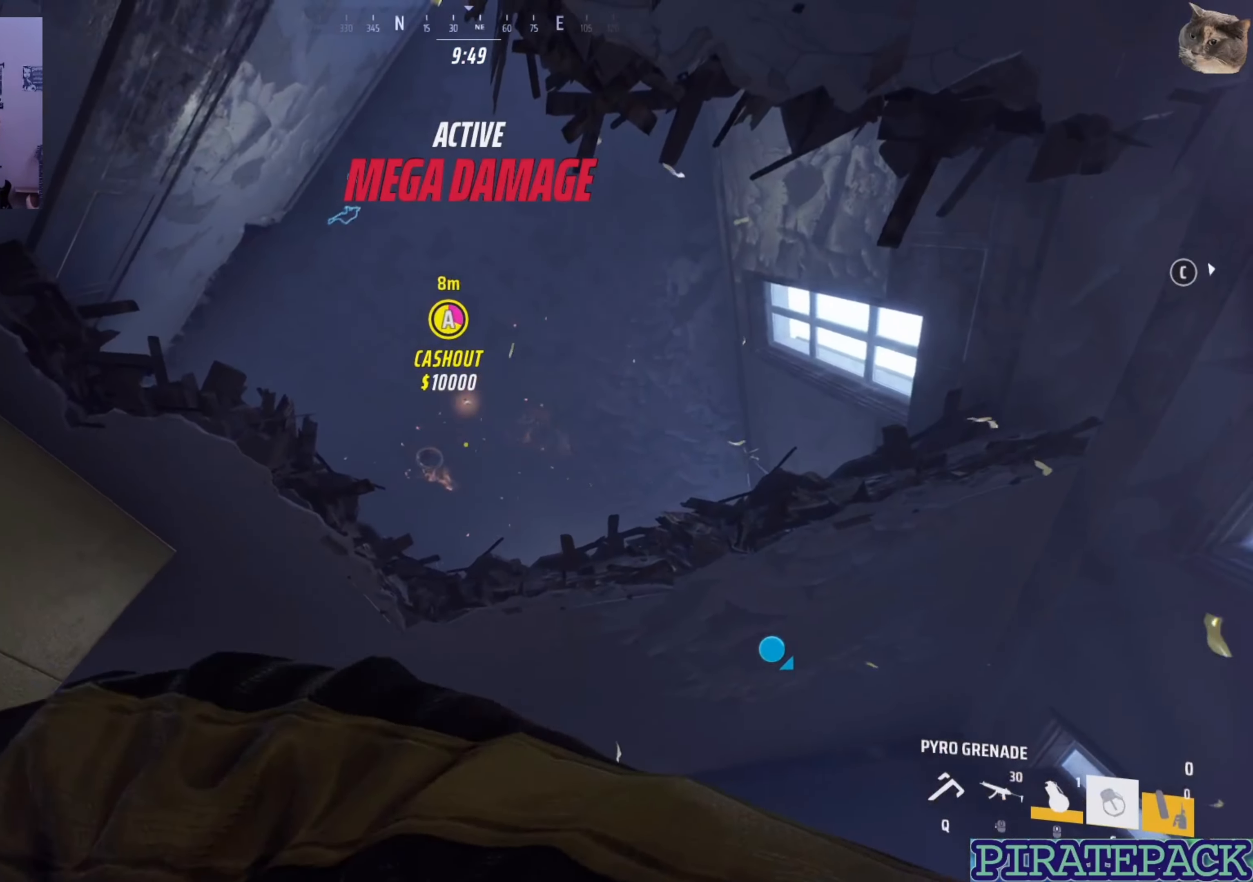
{"keys": ["d"], "mouse": [], "events": [[117, "d", "down"], [250, "s", "up"]]}
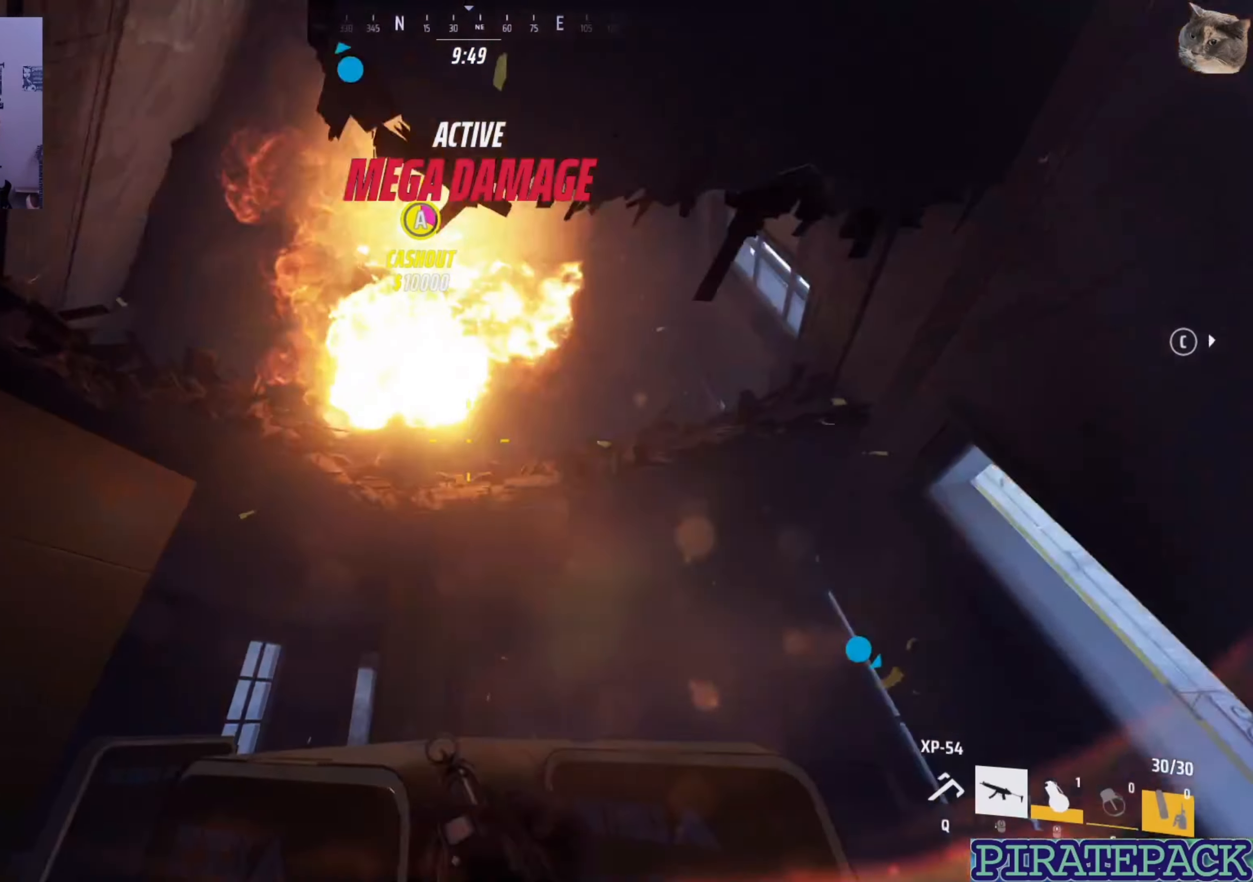
{"keys": [], "mouse": [], "events": [[17, "a", "down"], [34, "d", "up"], [300, "a", "up"], [317, "a", "down"], [450, "a", "up"]]}
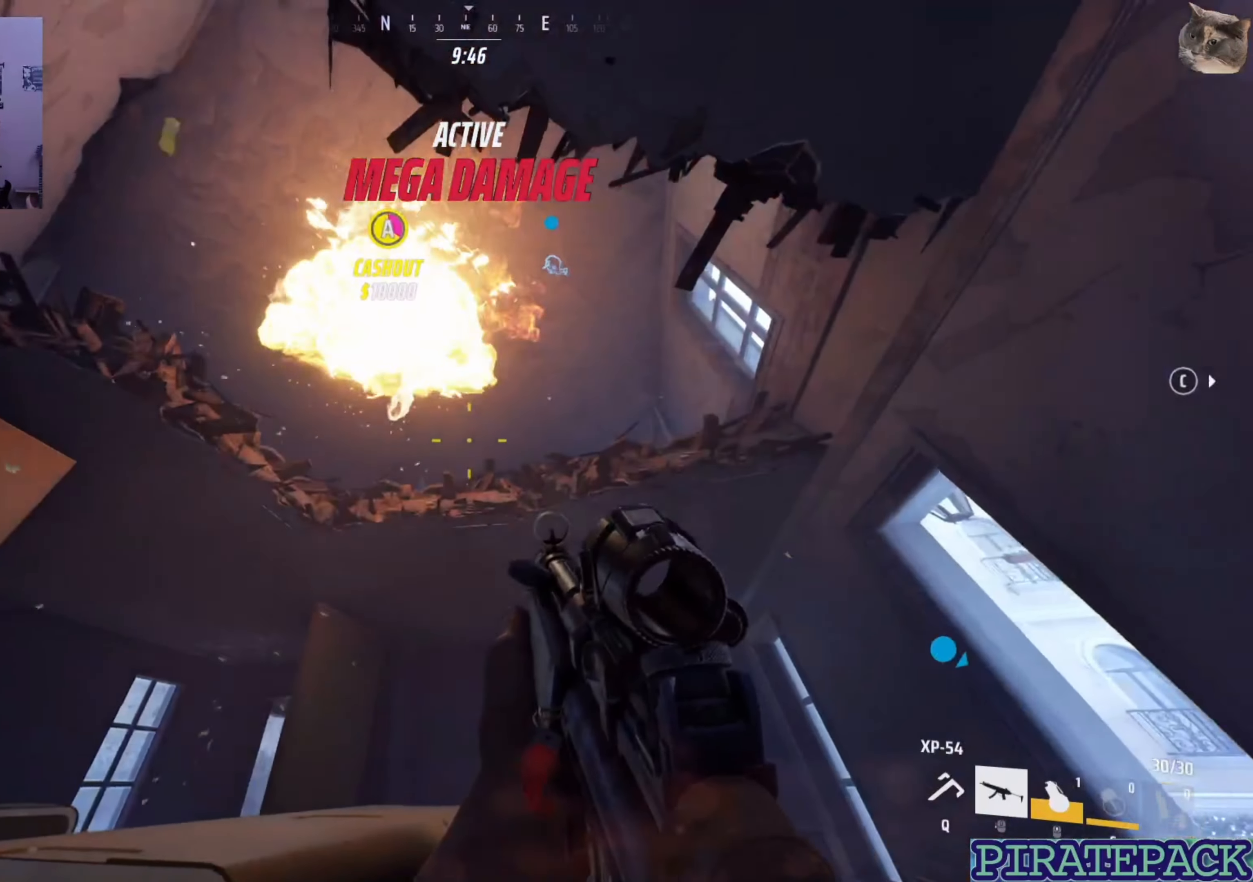
{"keys": ["a"], "mouse": [], "events": [[384, "a", "down"]]}
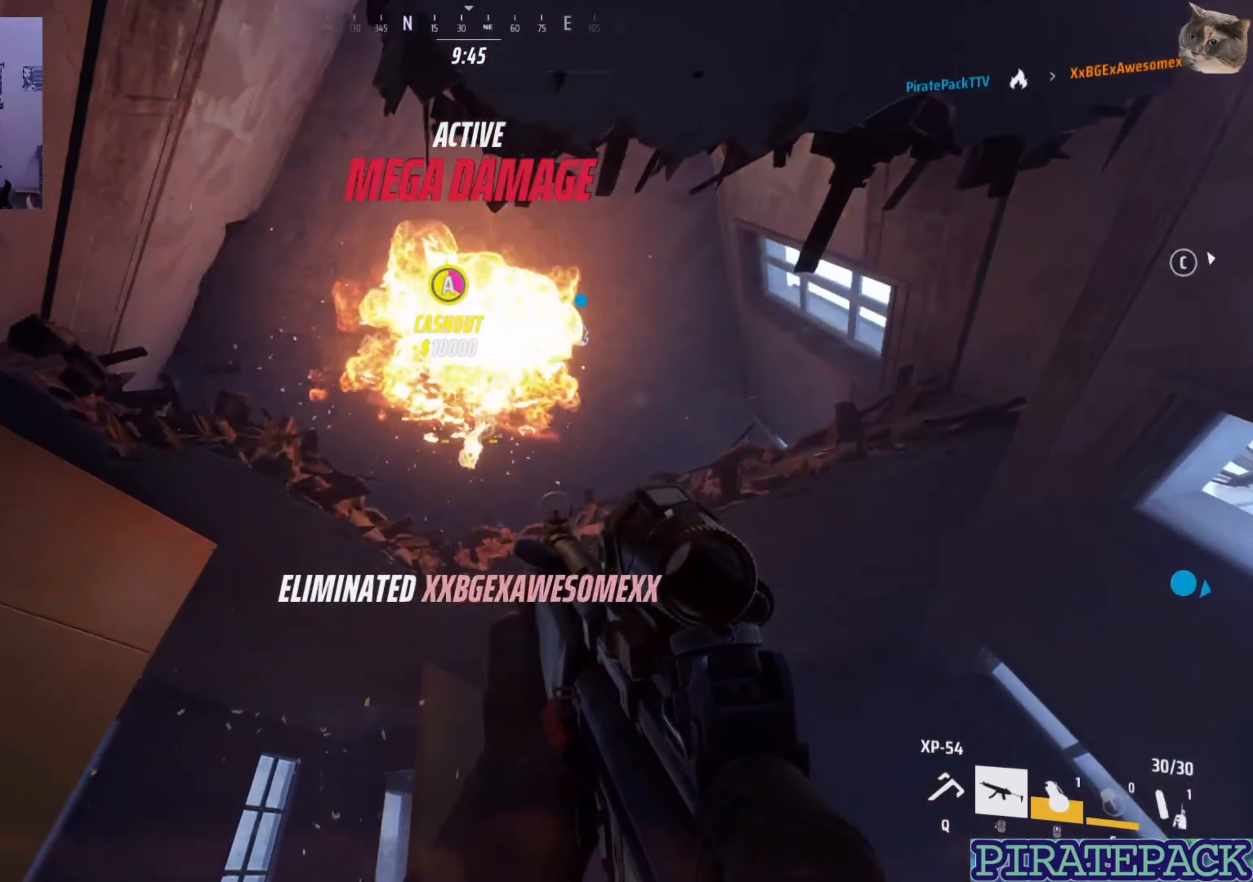
{"keys": ["d"], "mouse": [], "events": [[167, "a", "up"], [284, "d", "down"]]}
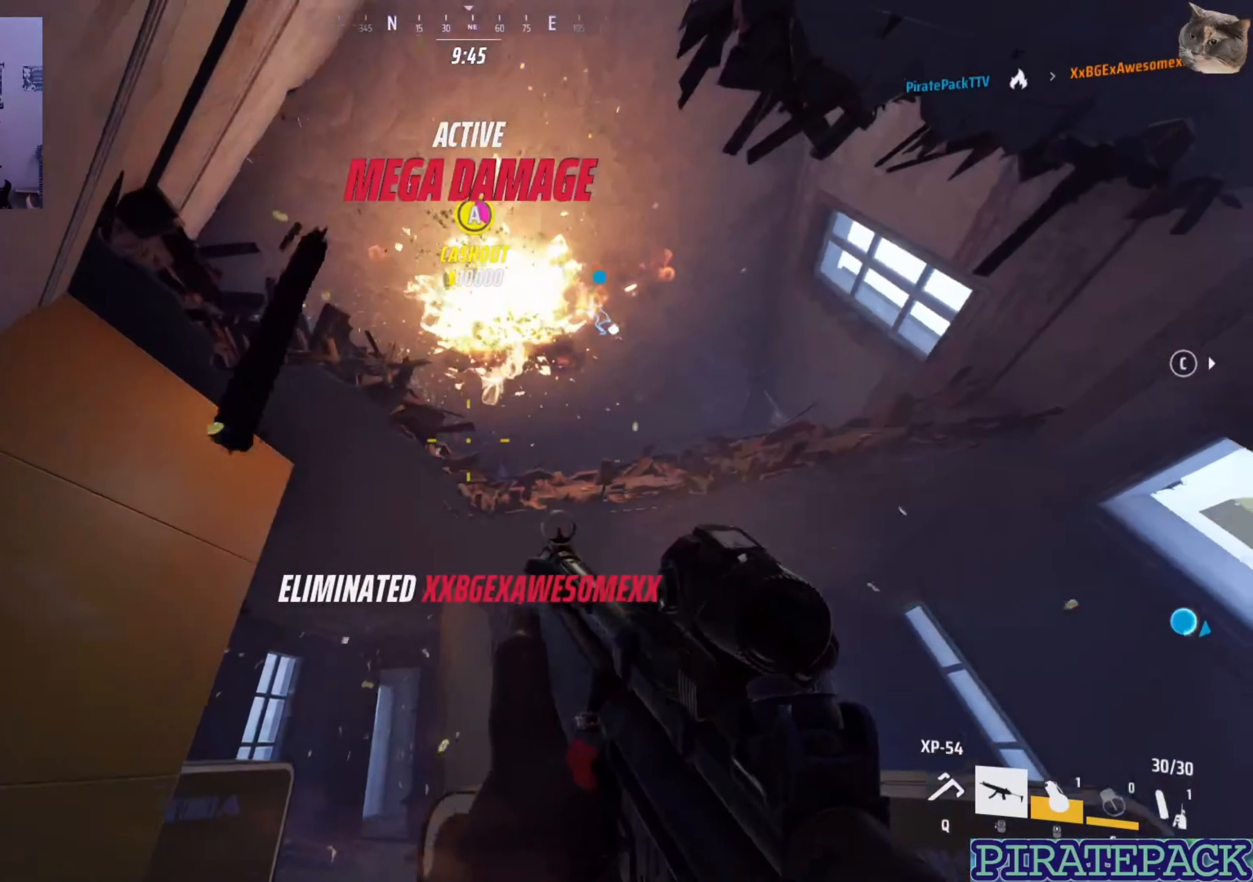
{"keys": ["a"], "mouse": [], "events": [[150, "d", "up"], [184, "s", "down"], [384, "s", "up"], [484, "a", "down"]]}
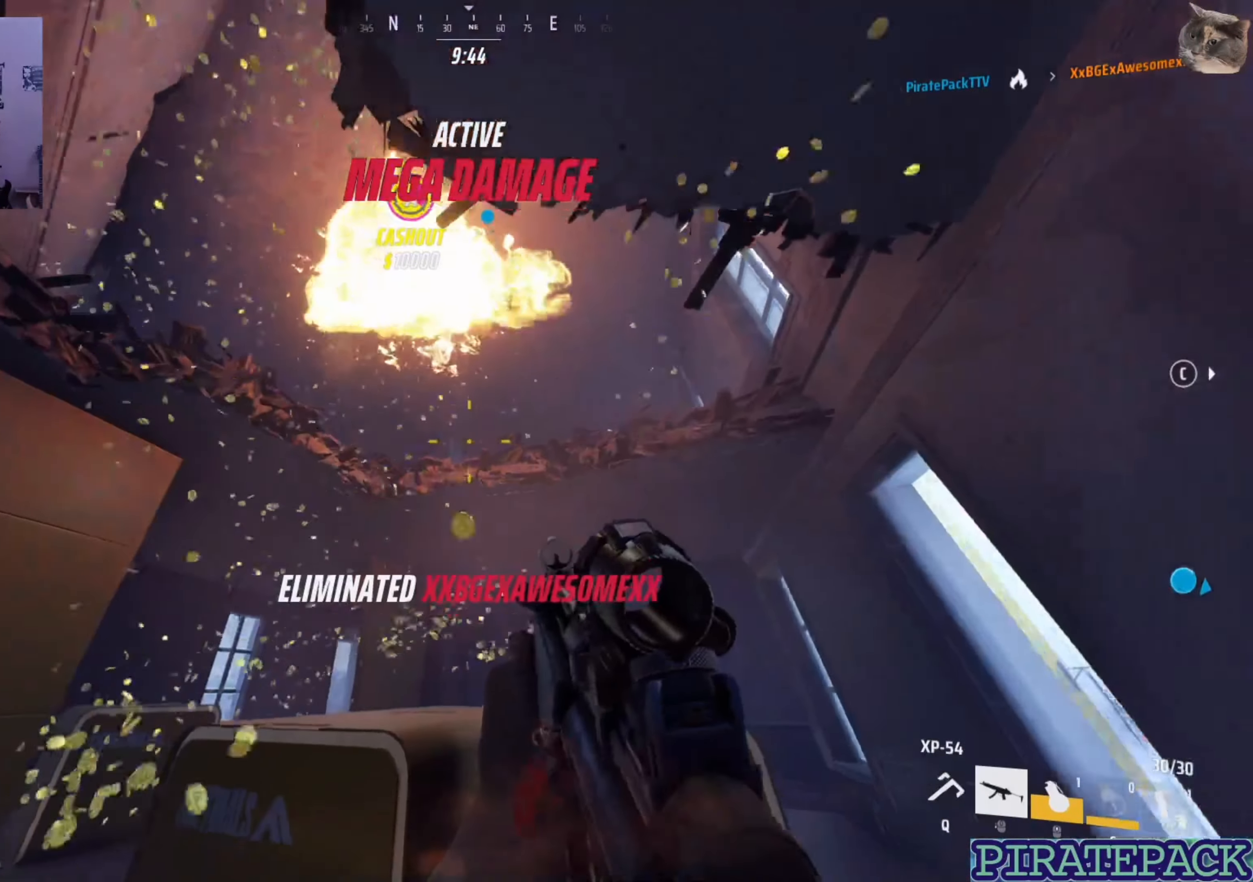
{"keys": [], "mouse": [], "events": [[100, "a", "up"]]}
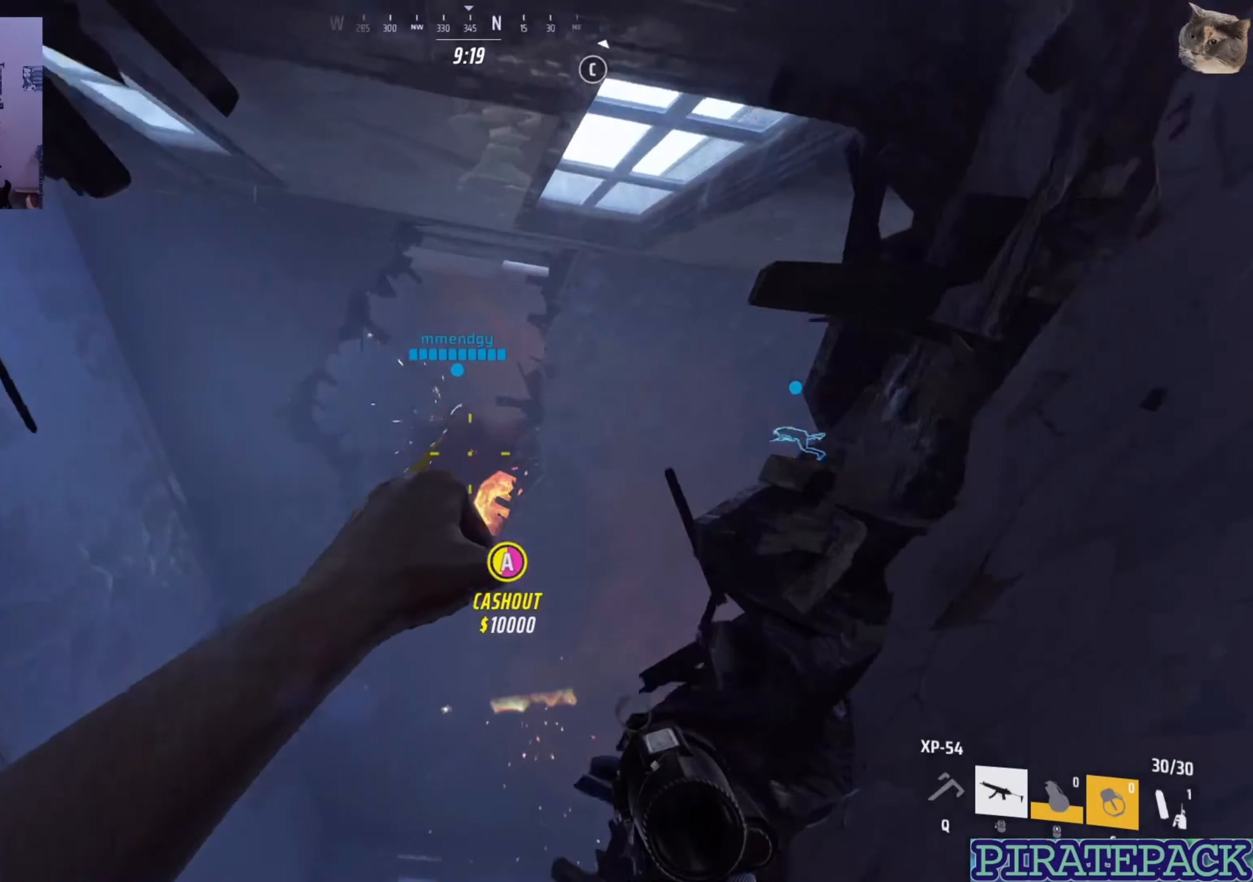
{"keys": ["a"], "mouse": [], "events": [[300, "w", "down"], [350, "a", "down"], [484, "w", "up"]]}
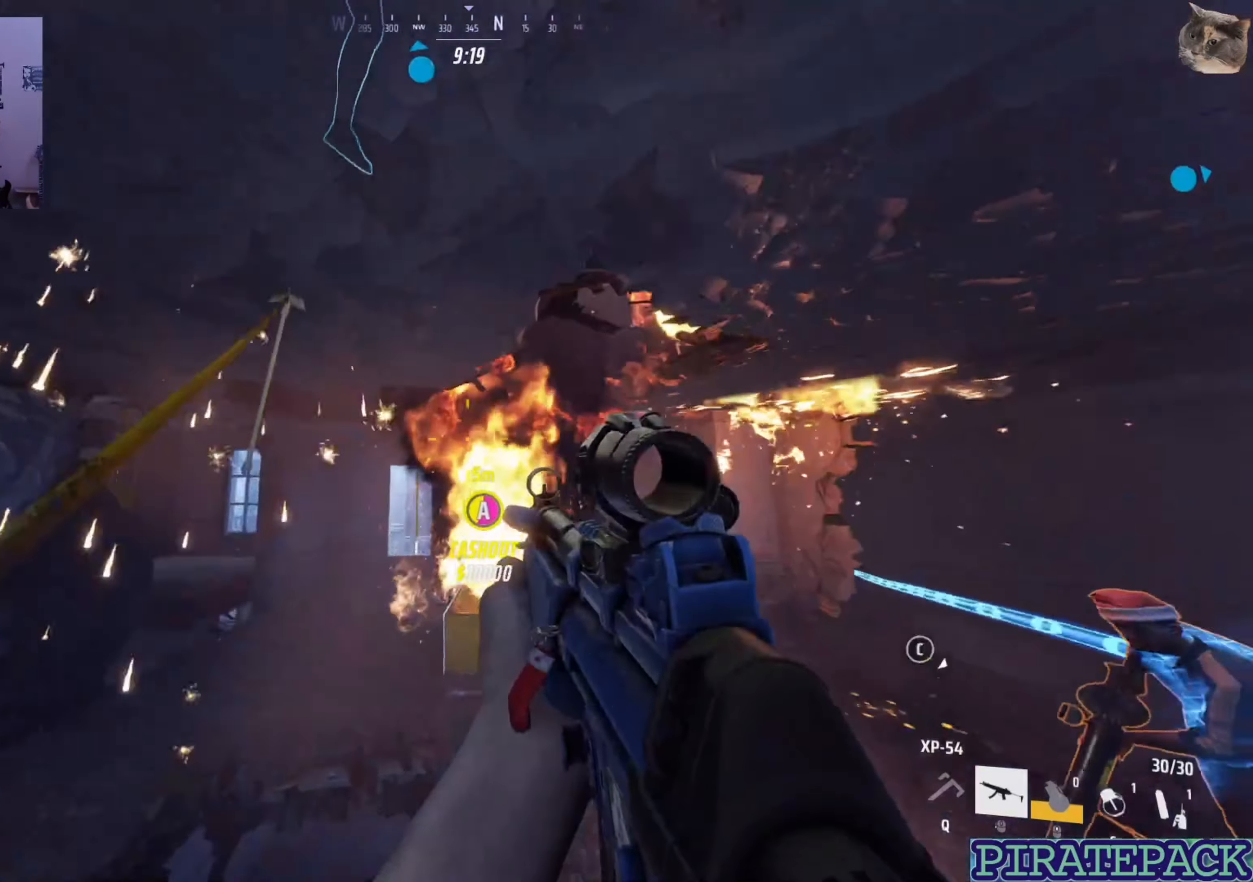
{"keys": [], "mouse": ["left"]}
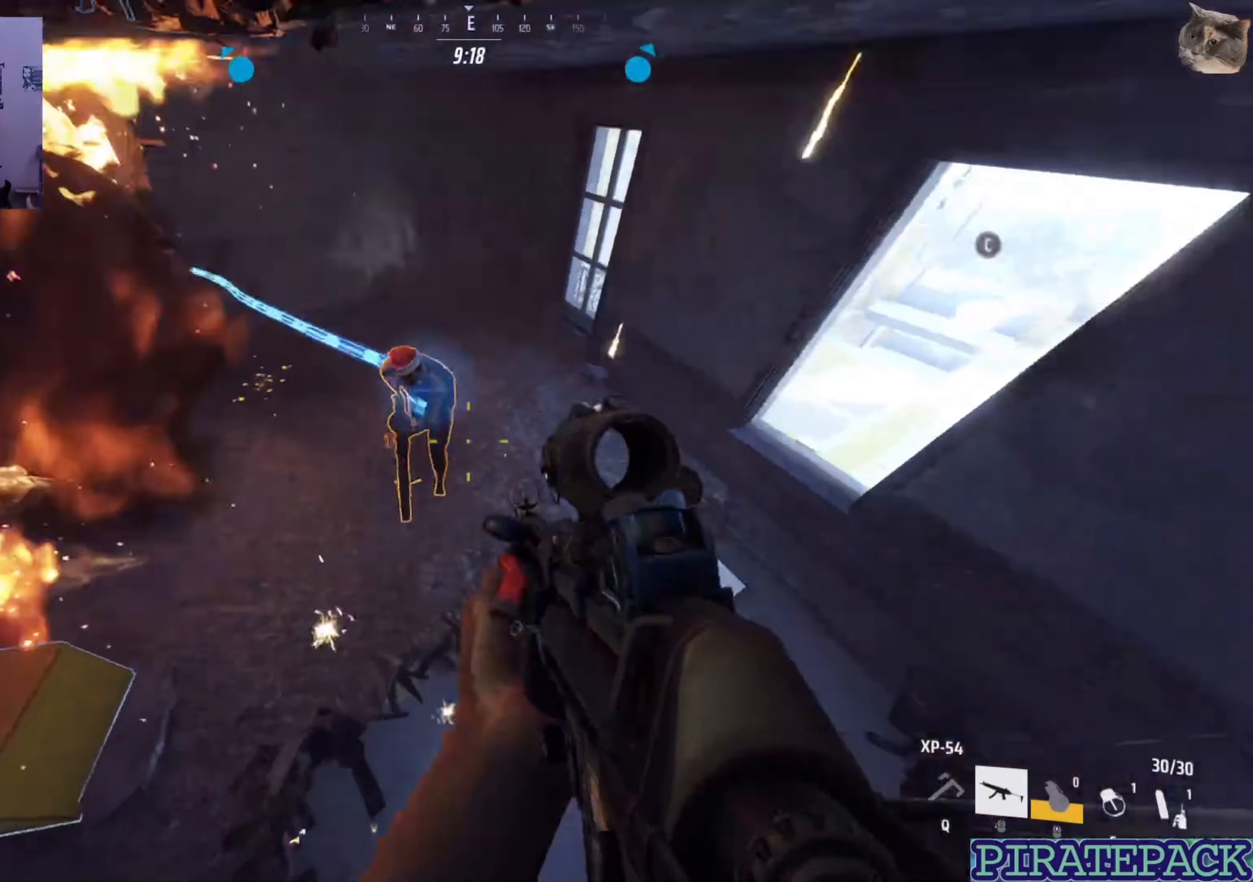
{"keys": [], "mouse": ["left"], "events": [[33, "2", "down"], [116, "2", "up"]]}
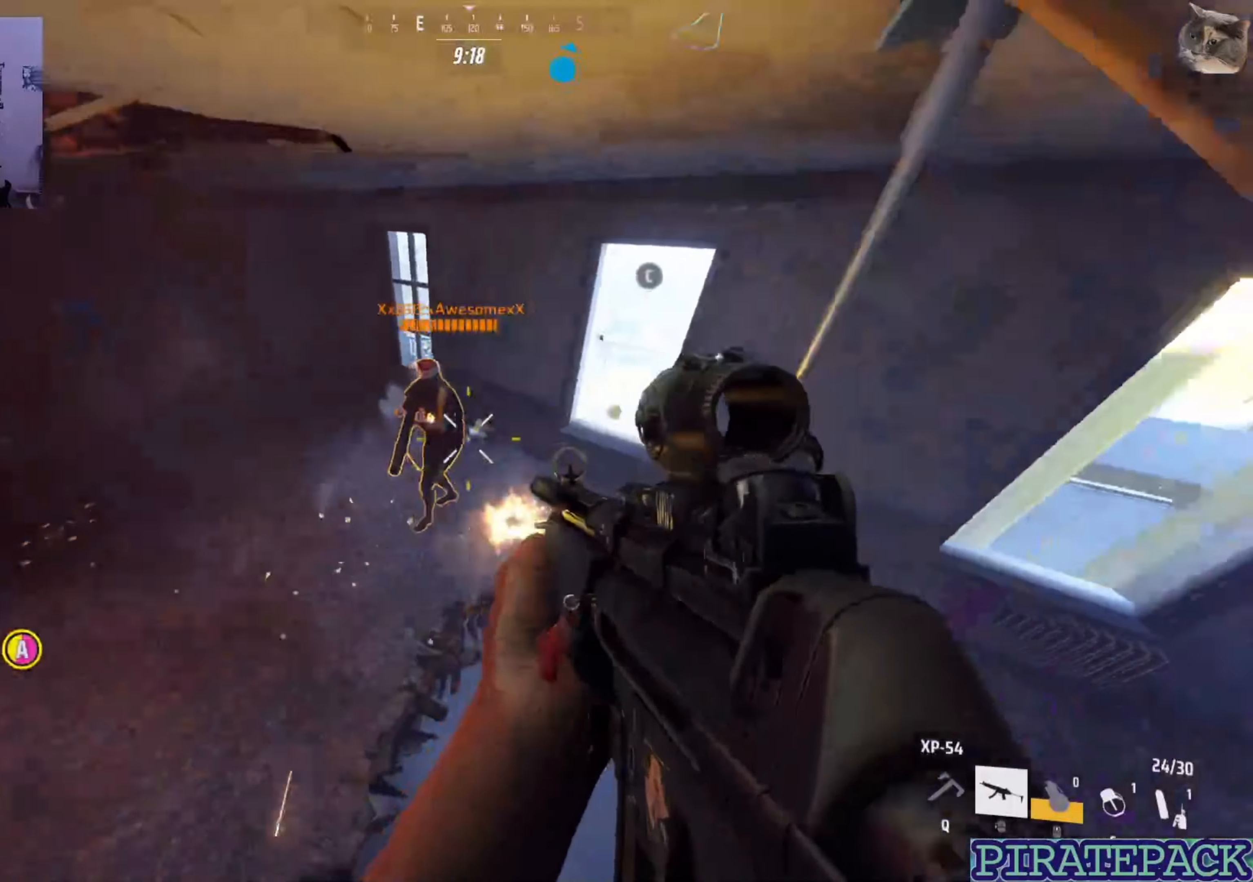
{"keys": ["d"], "mouse": [], "events": [[83, "d", "down"], [283, "q", "down"], [400, "q", "up"], [500, "mouse_left", "up"]]}
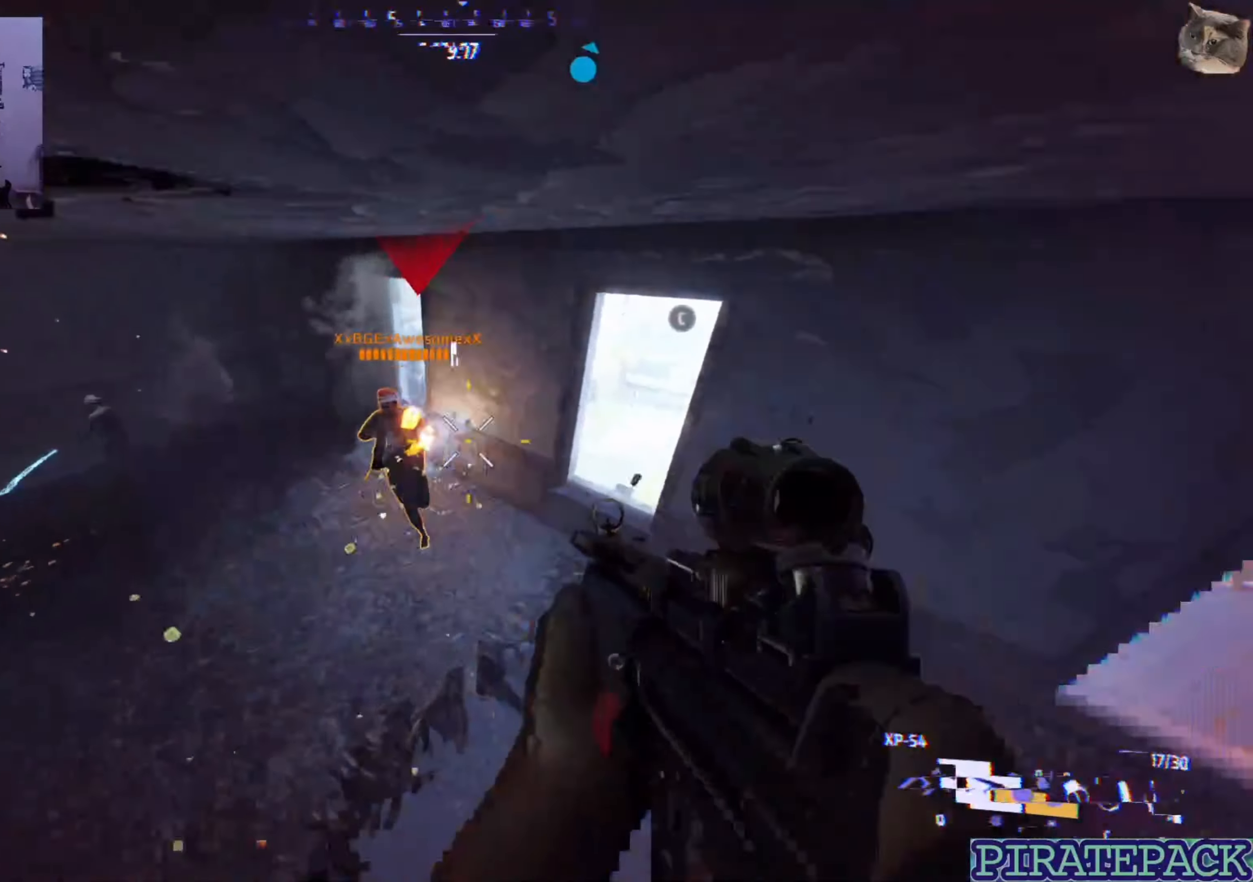
{"keys": [], "mouse": [], "events": [[33, "w", "down"], [250, "w", "up"], [450, "d", "up"]]}
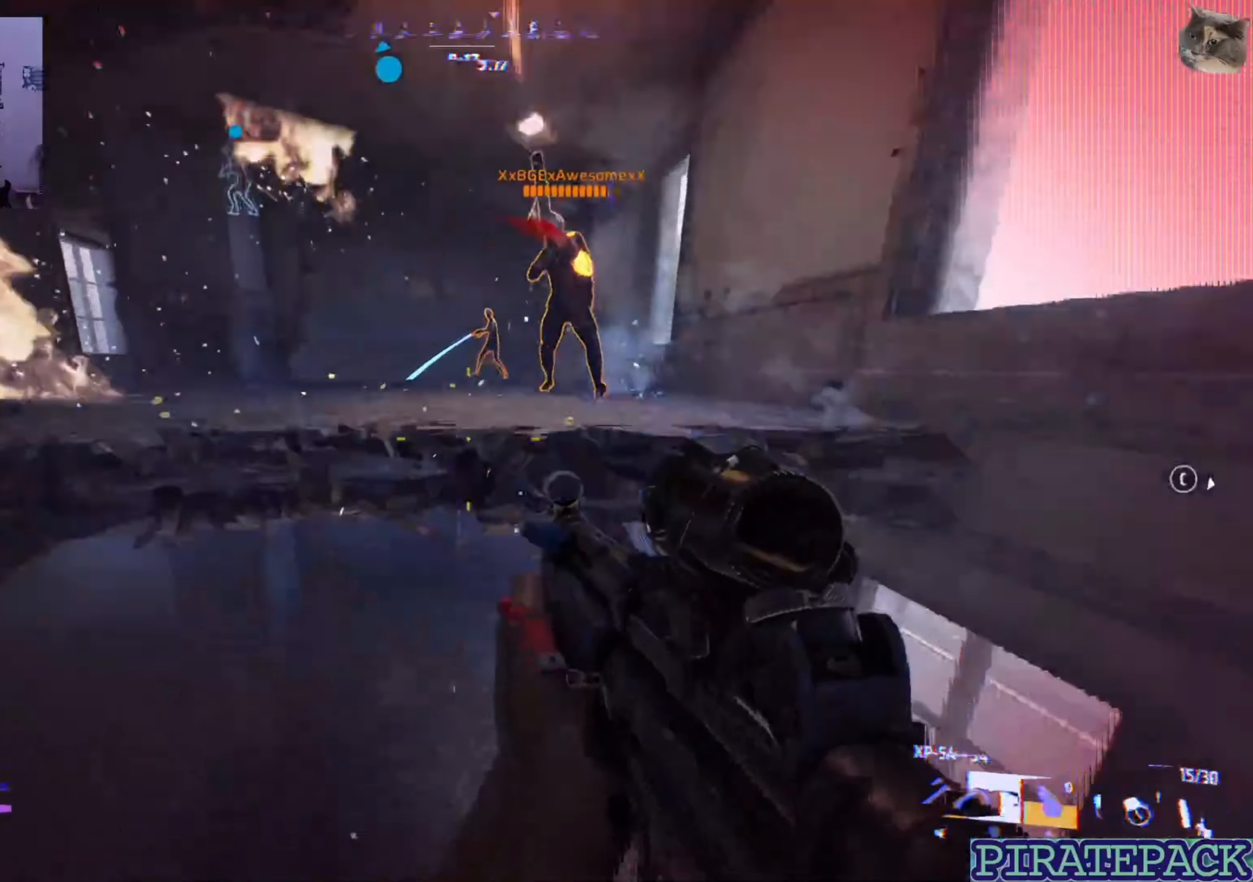
{"keys": ["w"], "mouse": [], "events": [[66, "r", "down"], [183, "r", "up"], [200, "w", "down"], [300, "space", "down"], [400, "space", "up"]]}
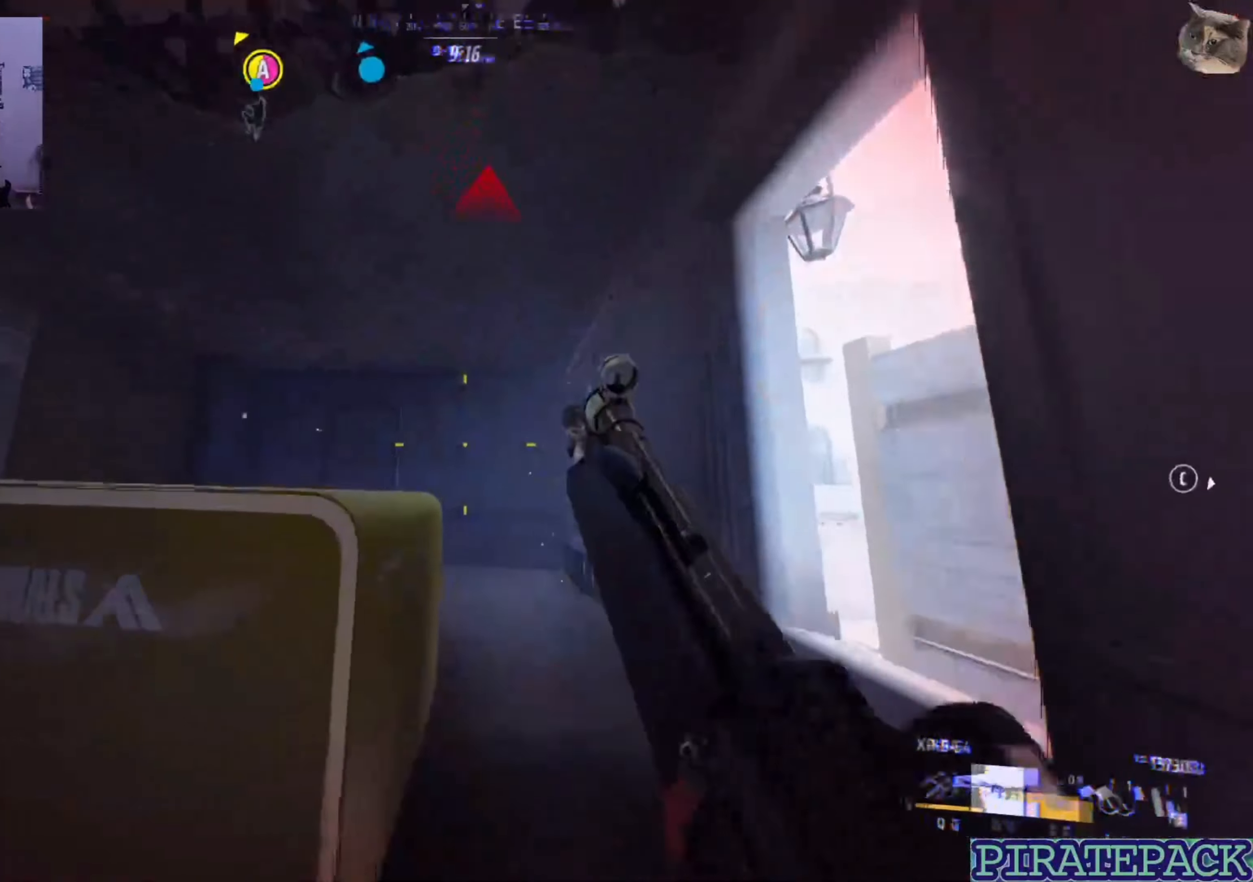
{"keys": ["d"], "mouse": [], "events": [[166, "d", "down"], [383, "w", "up"]]}
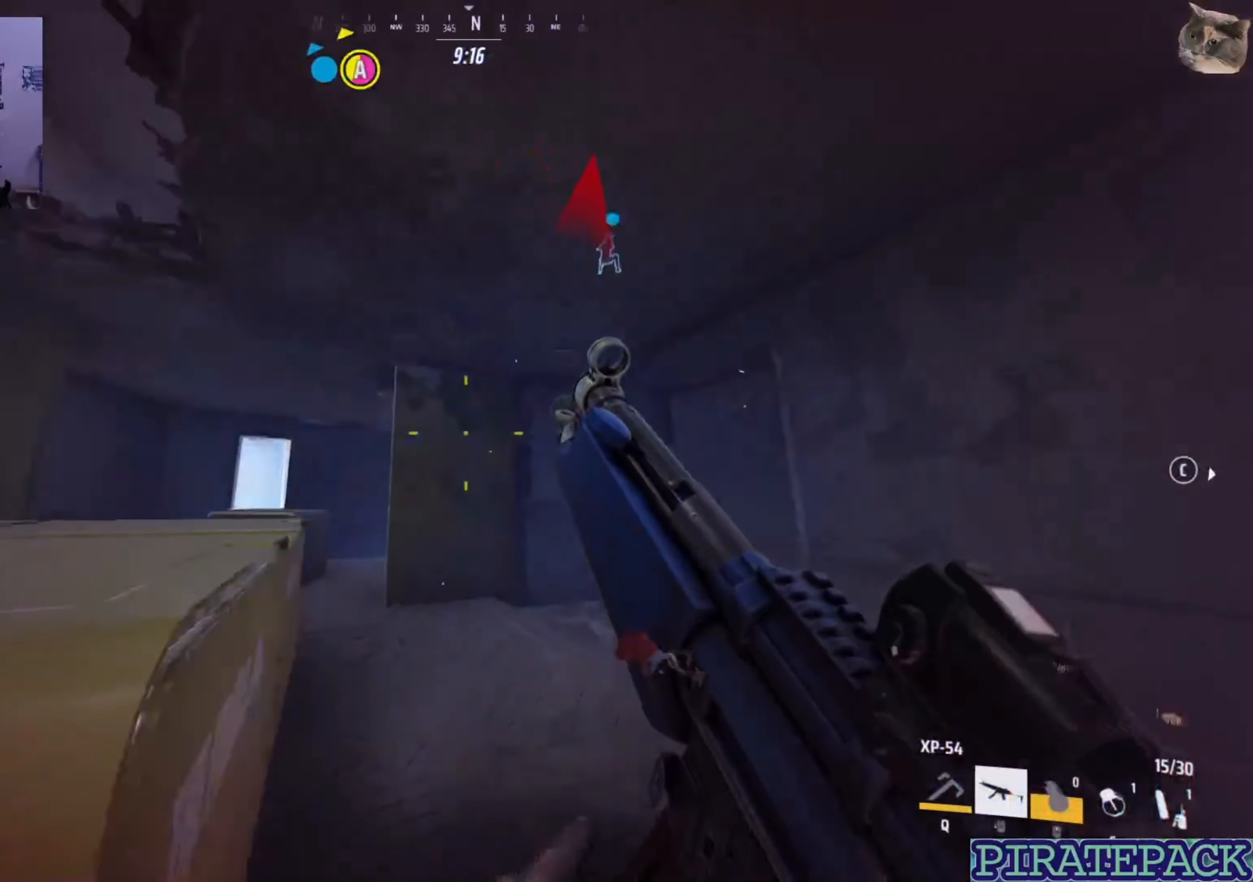
{"keys": ["w"], "mouse": [], "events": [[400, "w", "down"], [483, "d", "up"]]}
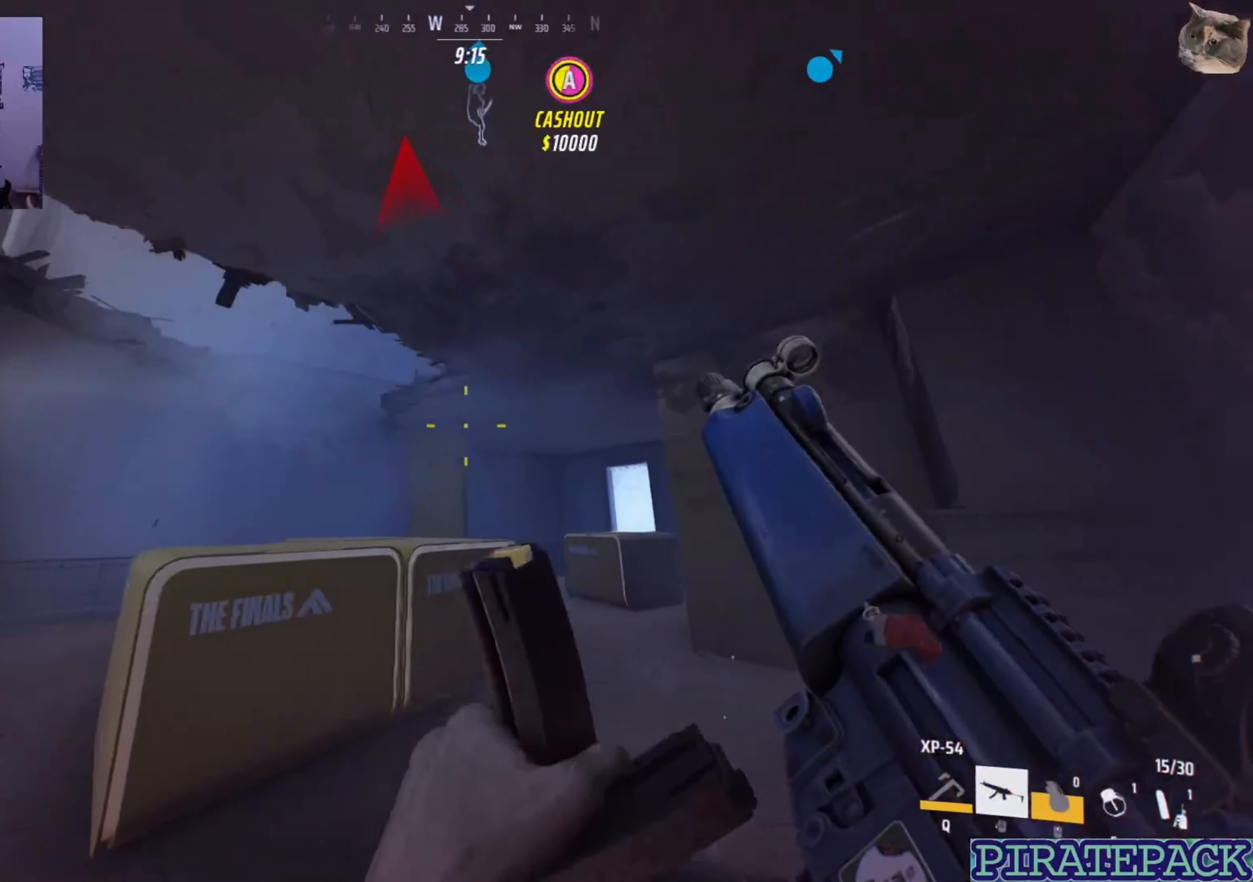
{"keys": ["d", "w"], "mouse": [], "events": [[133, "d", "down"], [250, "w", "up"], [466, "w", "down"]]}
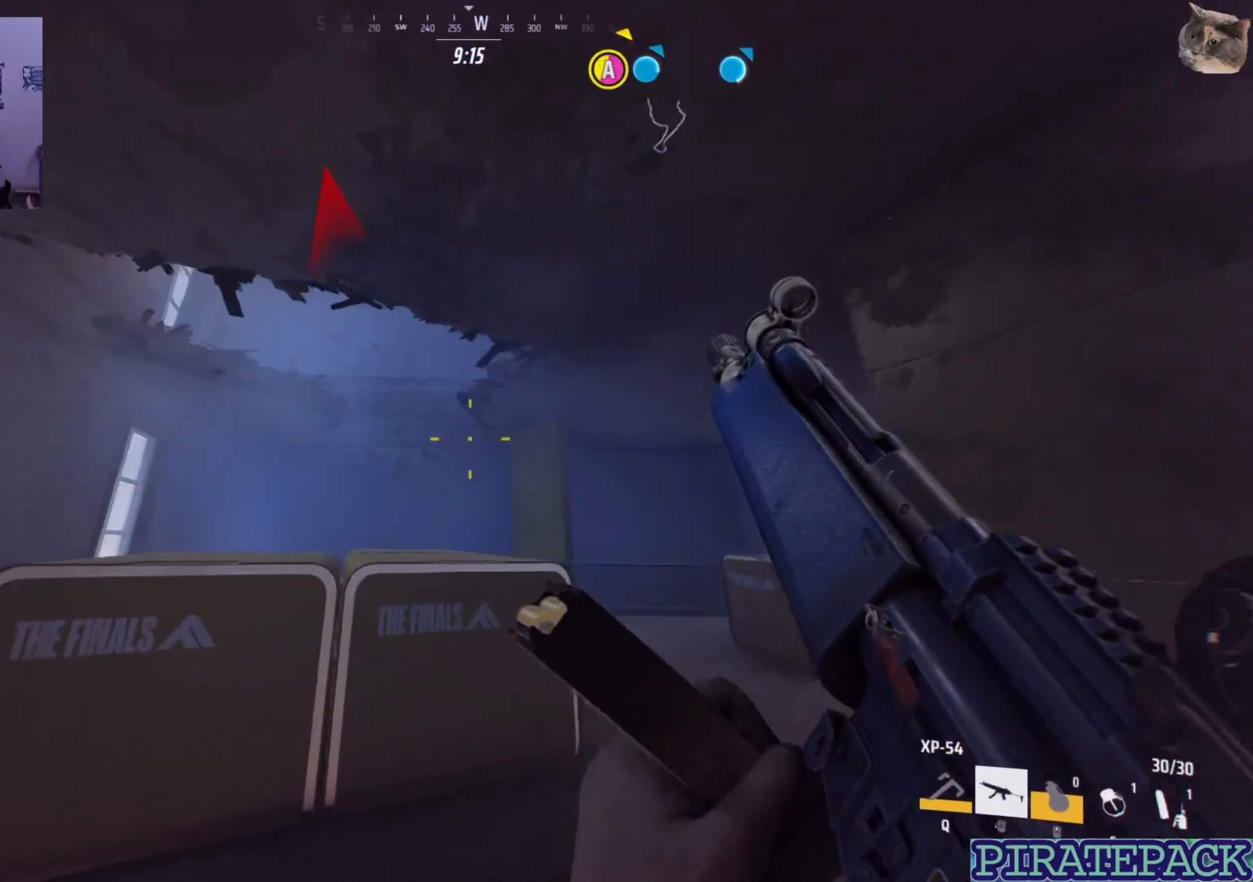
{"keys": ["d", "w"], "mouse": [], "events": [[116, "d", "up"], [350, "d", "down"]]}
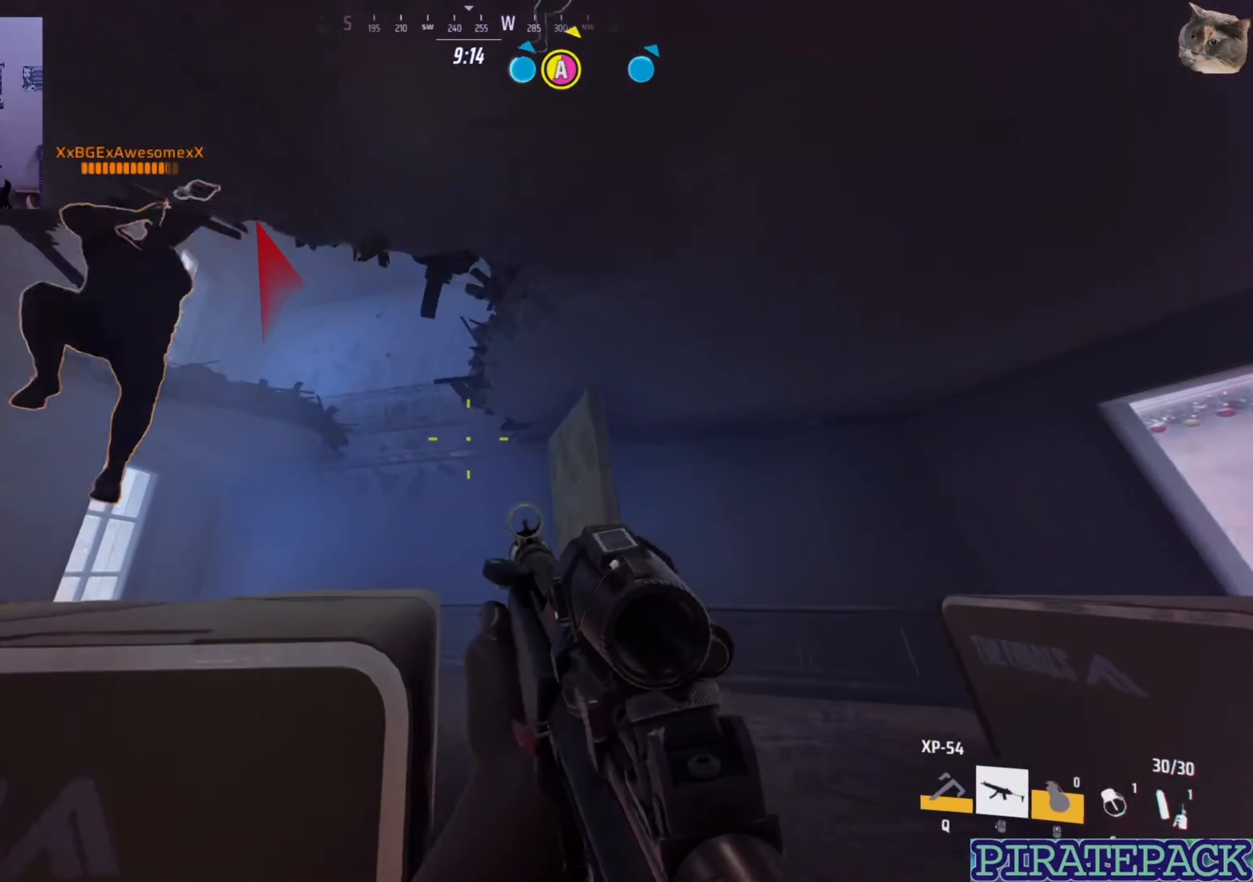
{"keys": ["a"], "mouse": ["left"], "events": [[166, "w", "up"], [283, "mouse_left", "down"], [416, "d", "up"], [433, "a", "down"]]}
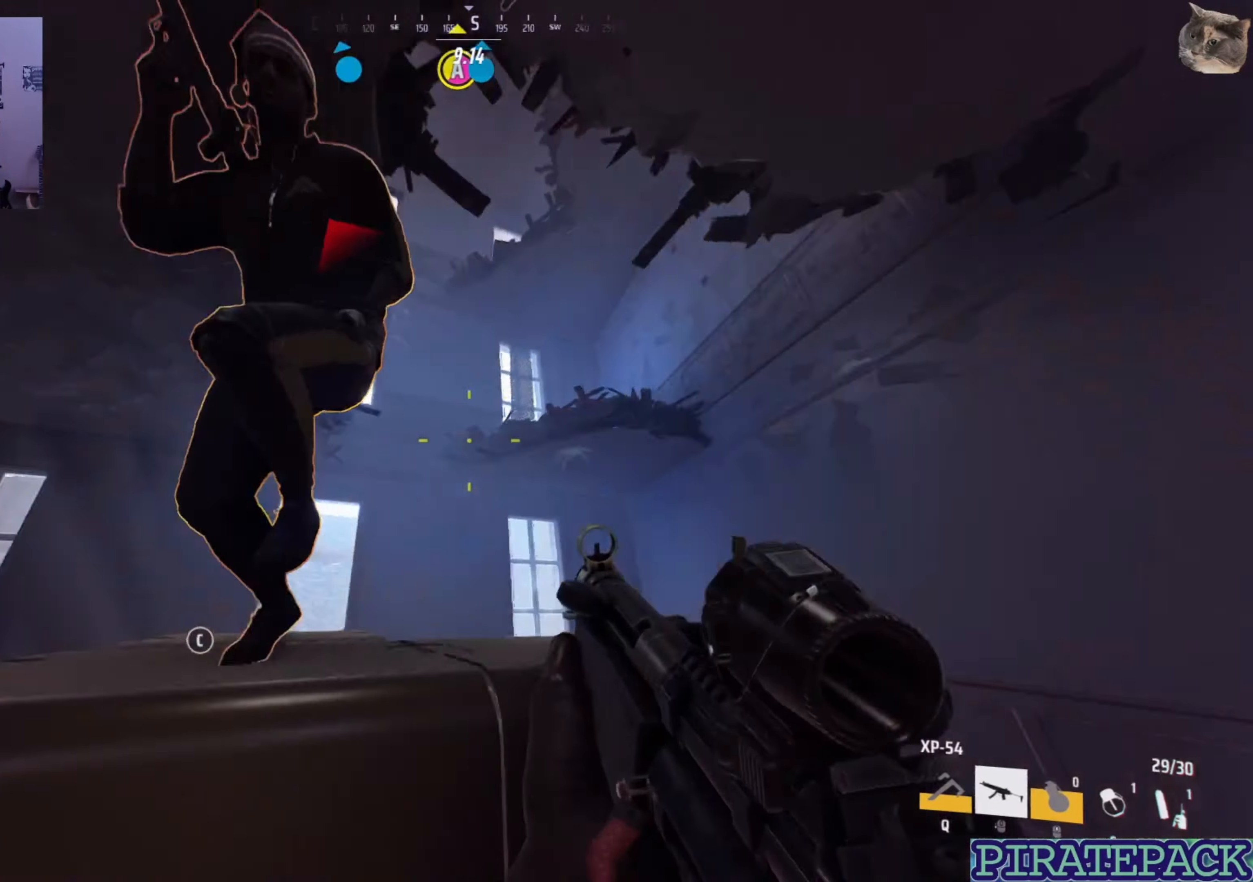
{"keys": ["a"], "mouse": ["left"], "events": []}
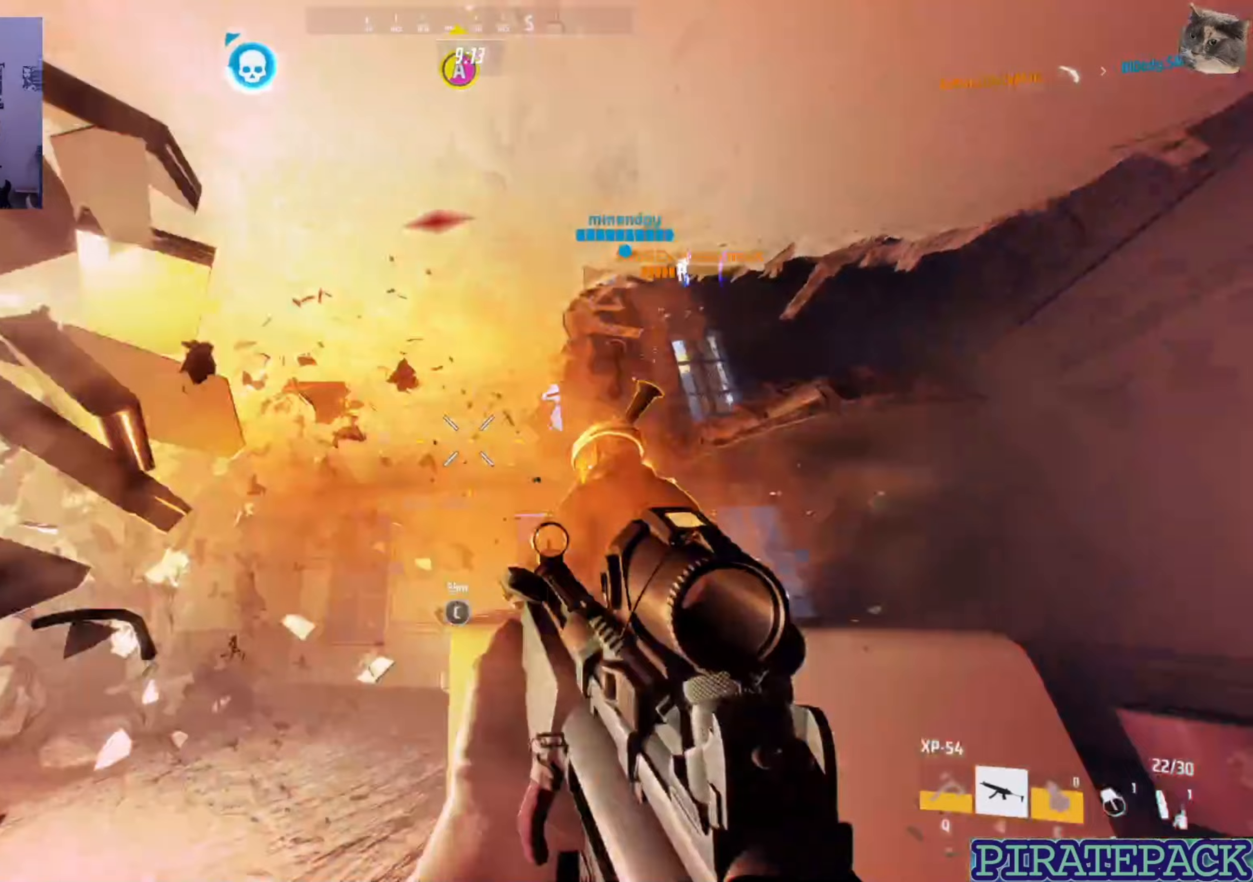
{"keys": ["a"], "mouse": ["left"], "events": []}
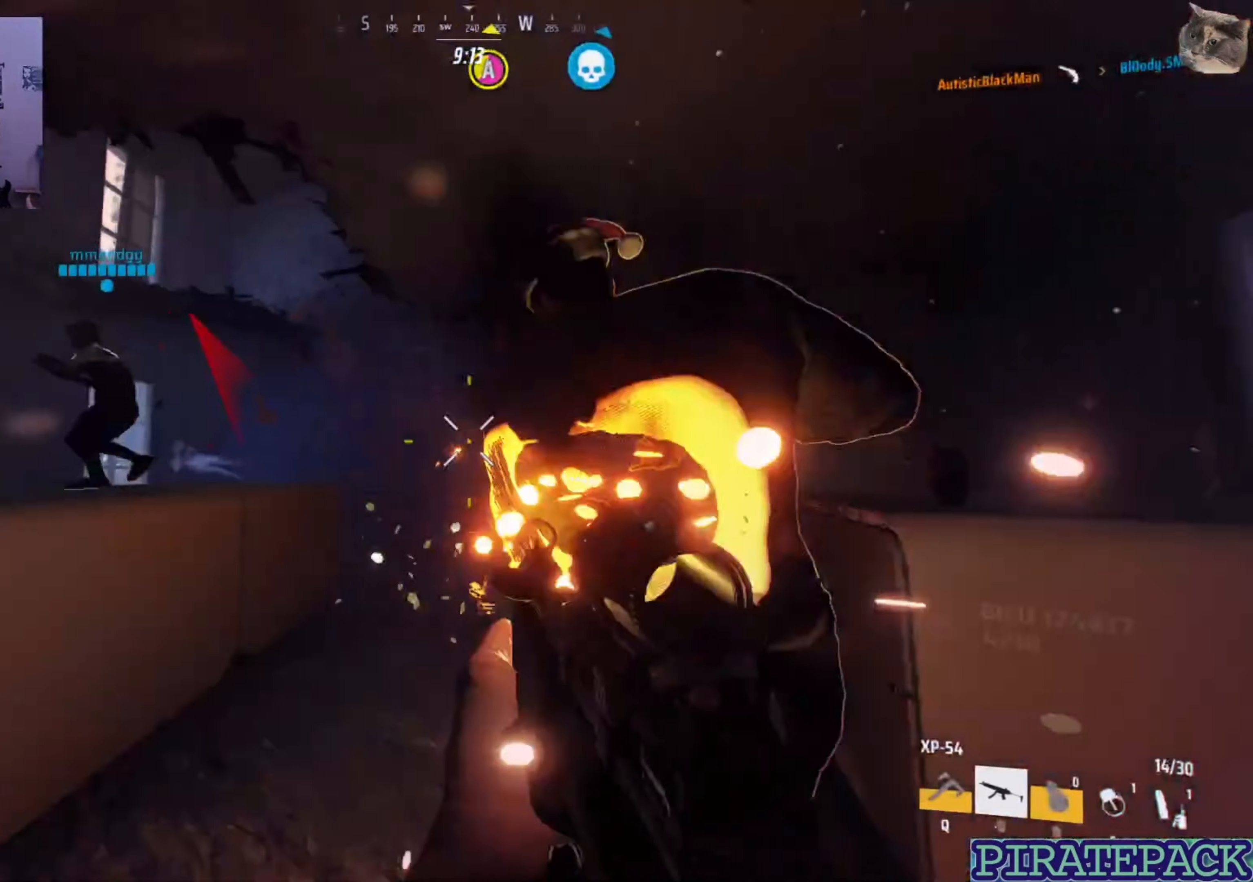
{"keys": ["w"], "mouse": ["left"], "events": [[117, "s", "down"], [300, "s", "up"], [383, "w", "down"], [467, "a", "up"]]}
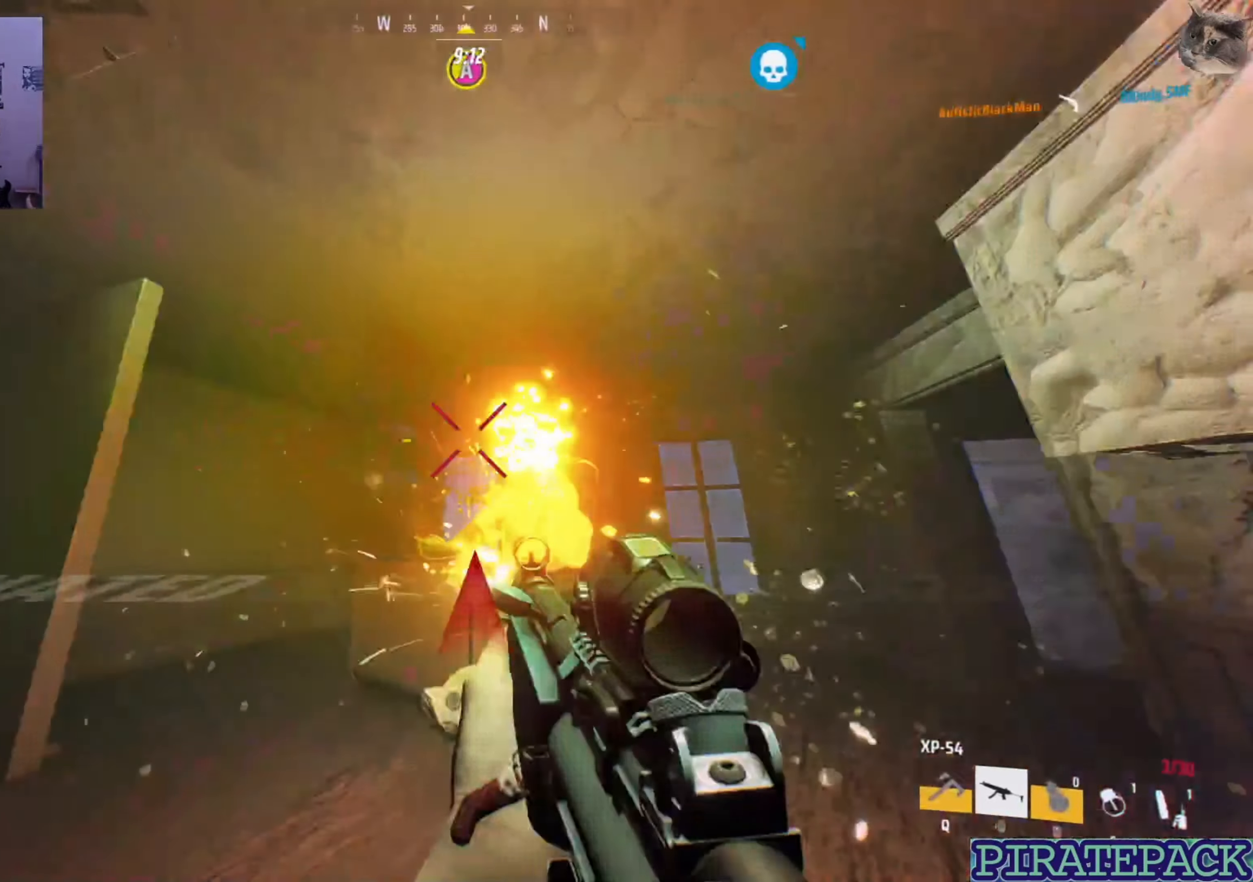
{"keys": ["d", "w"], "mouse": [], "events": [[33, "r", "down"], [100, "mouse_left", "up"], [183, "r", "up"], [450, "d", "down"]]}
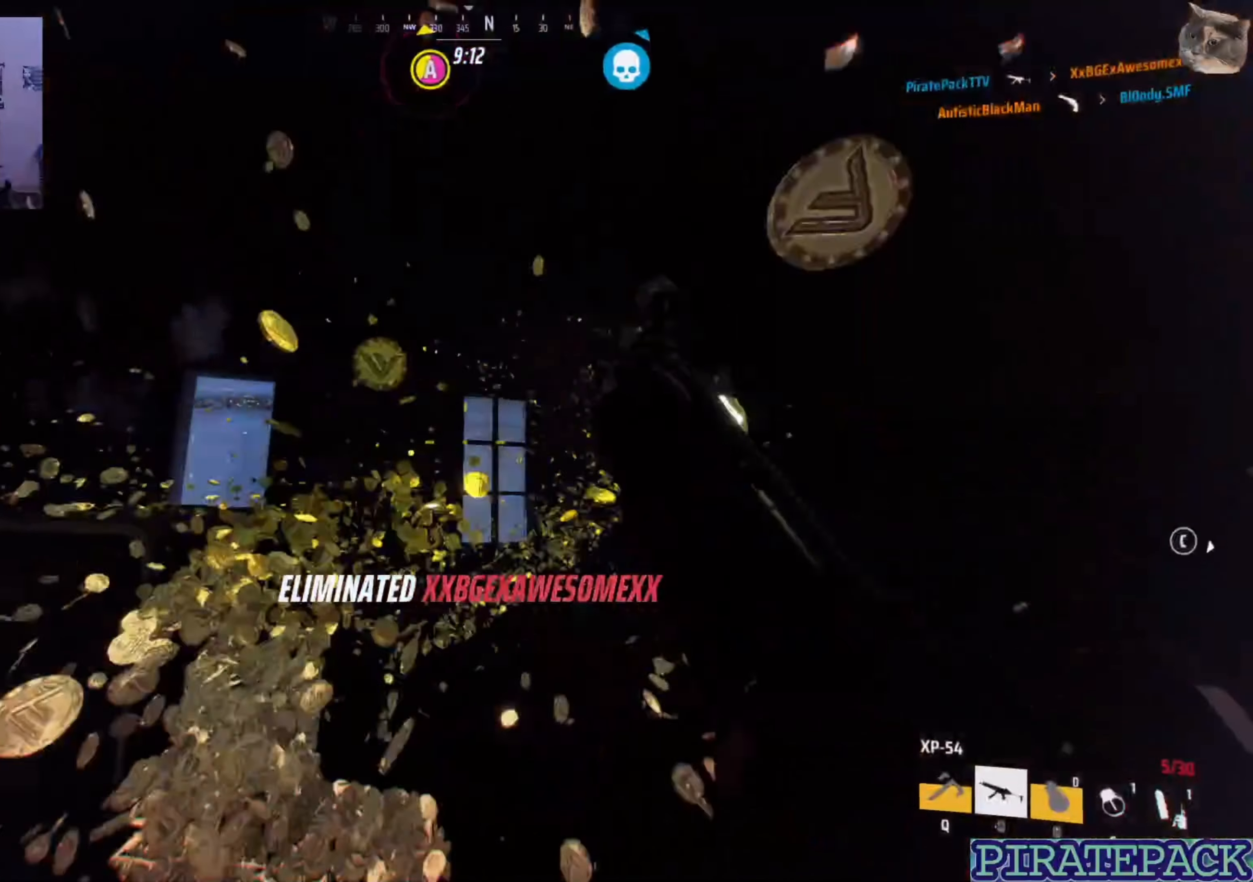
{"keys": ["d", "s"], "mouse": [], "events": [[50, "w", "up"], [367, "s", "down"]]}
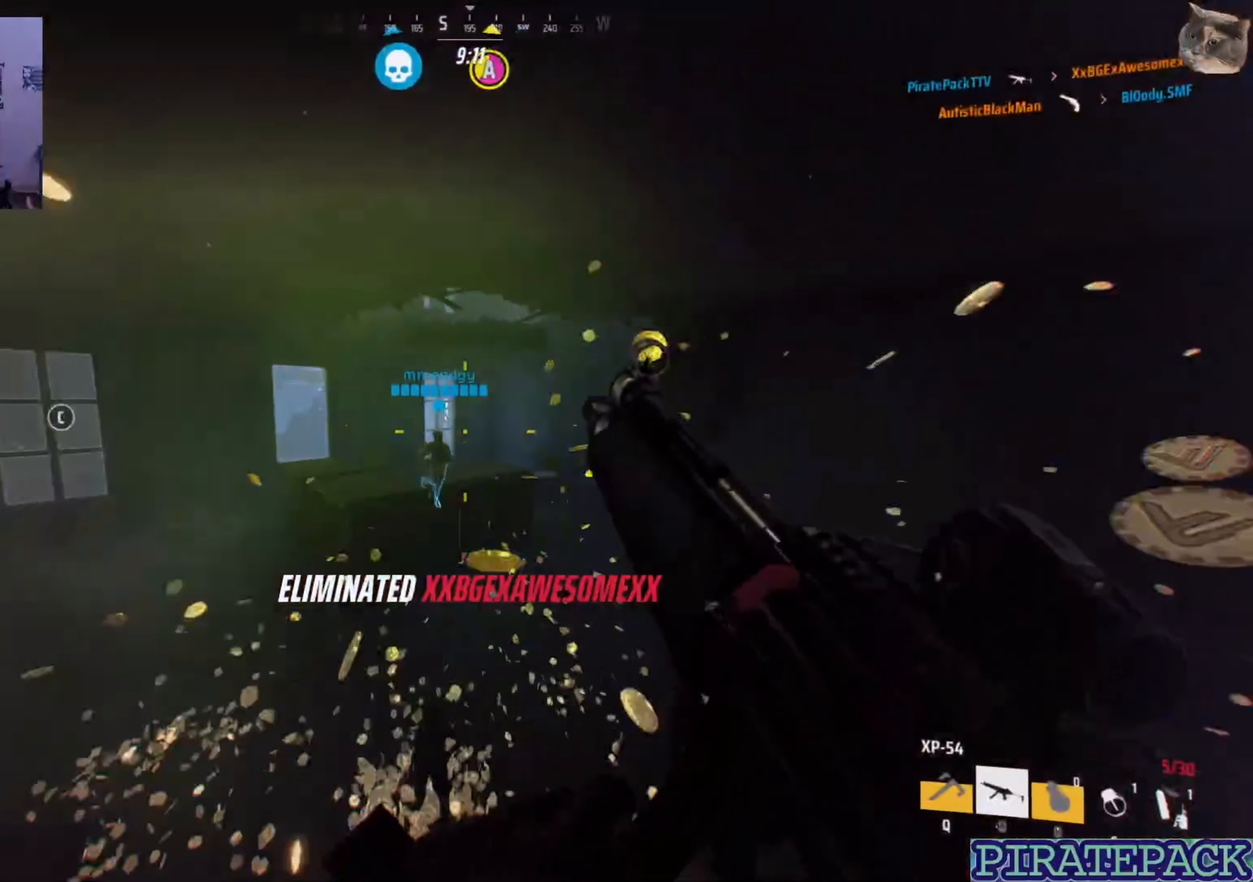
{"keys": ["space", "w"], "mouse": [], "events": [[50, "s", "up"], [133, "d", "up"], [133, "w", "down"], [217, "r", "down"], [250, "r", "up"], [450, "space", "down"]]}
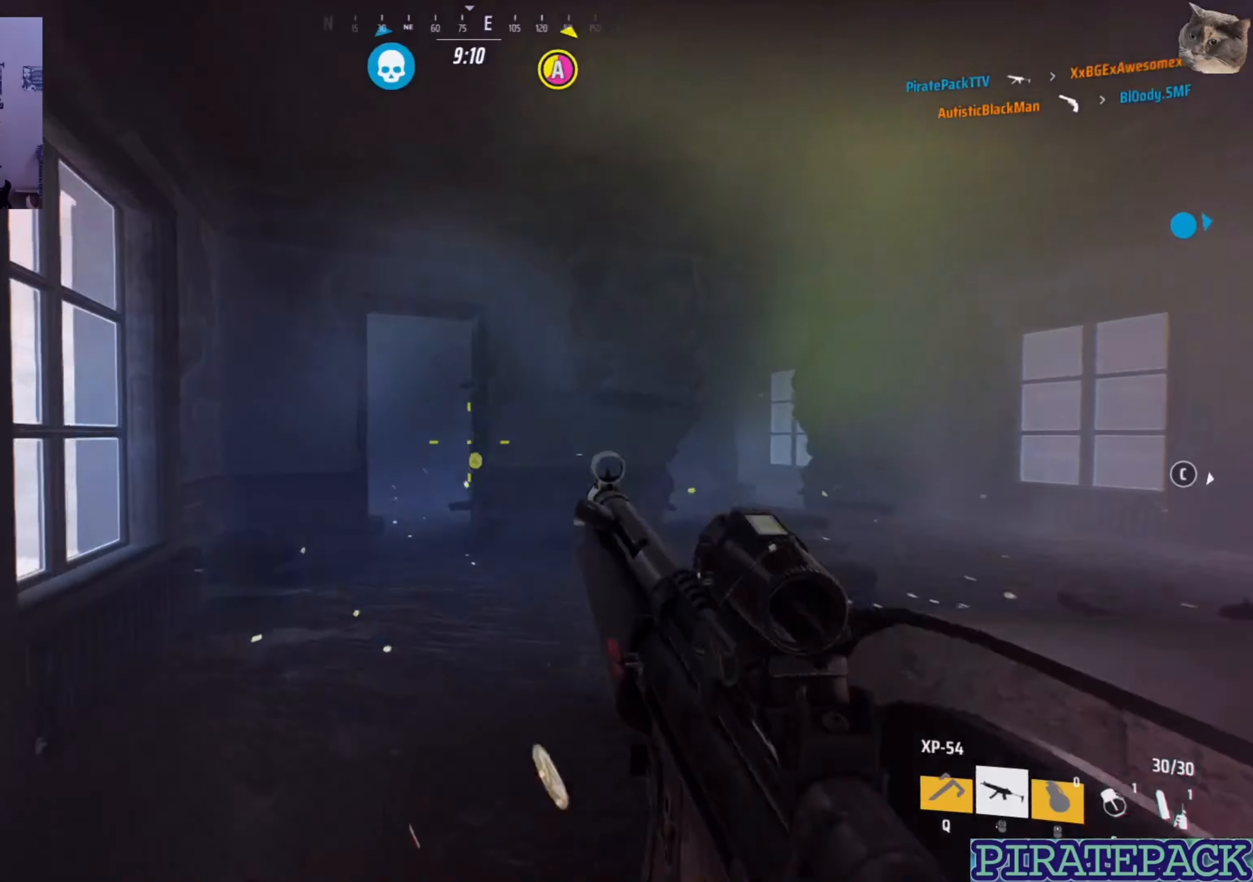
{"keys": ["w"], "mouse": [], "events": [[33, "a", "down"], [100, "space", "up"], [217, "a", "up"], [333, "a", "down"], [400, "a", "up"]]}
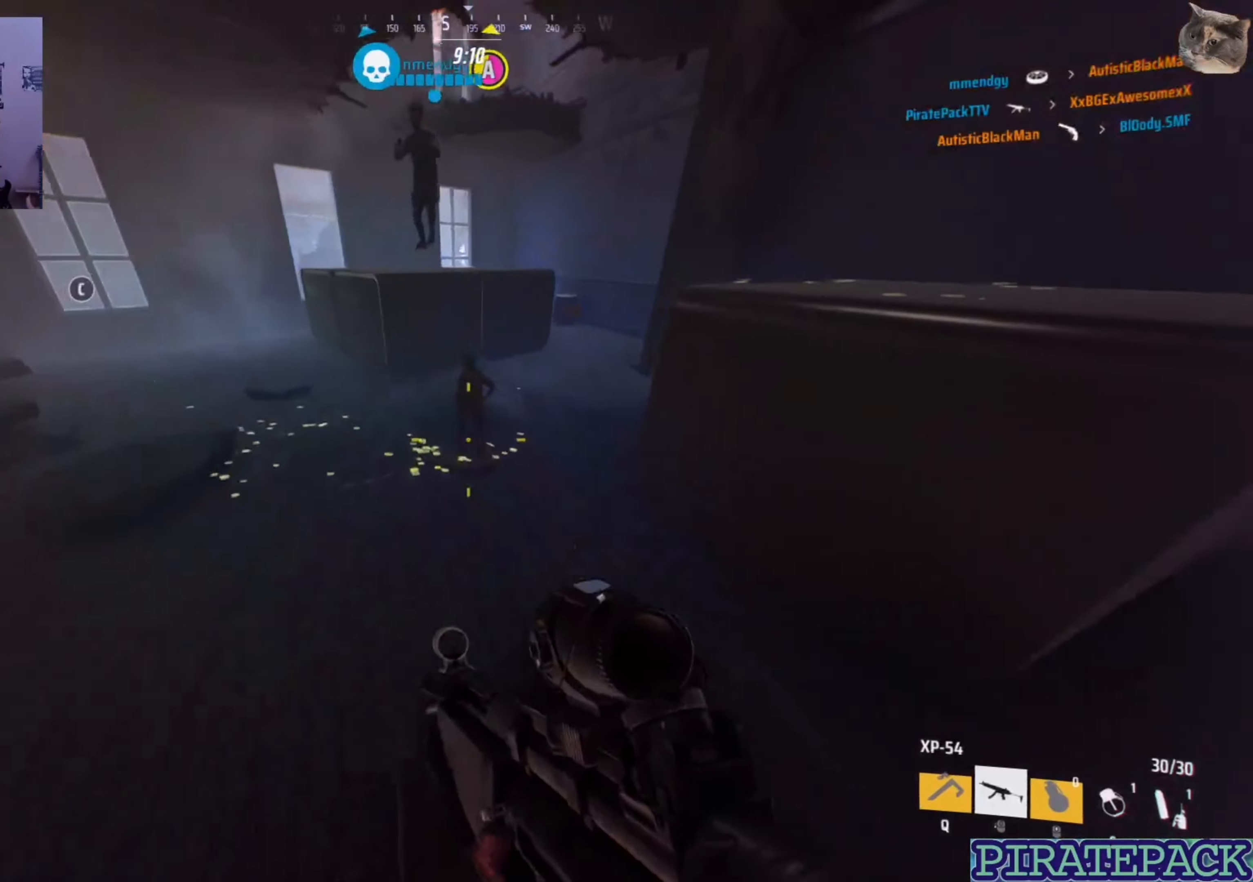
{"keys": ["w"], "mouse": [], "events": [[300, "space", "down"], [400, "space", "up"]]}
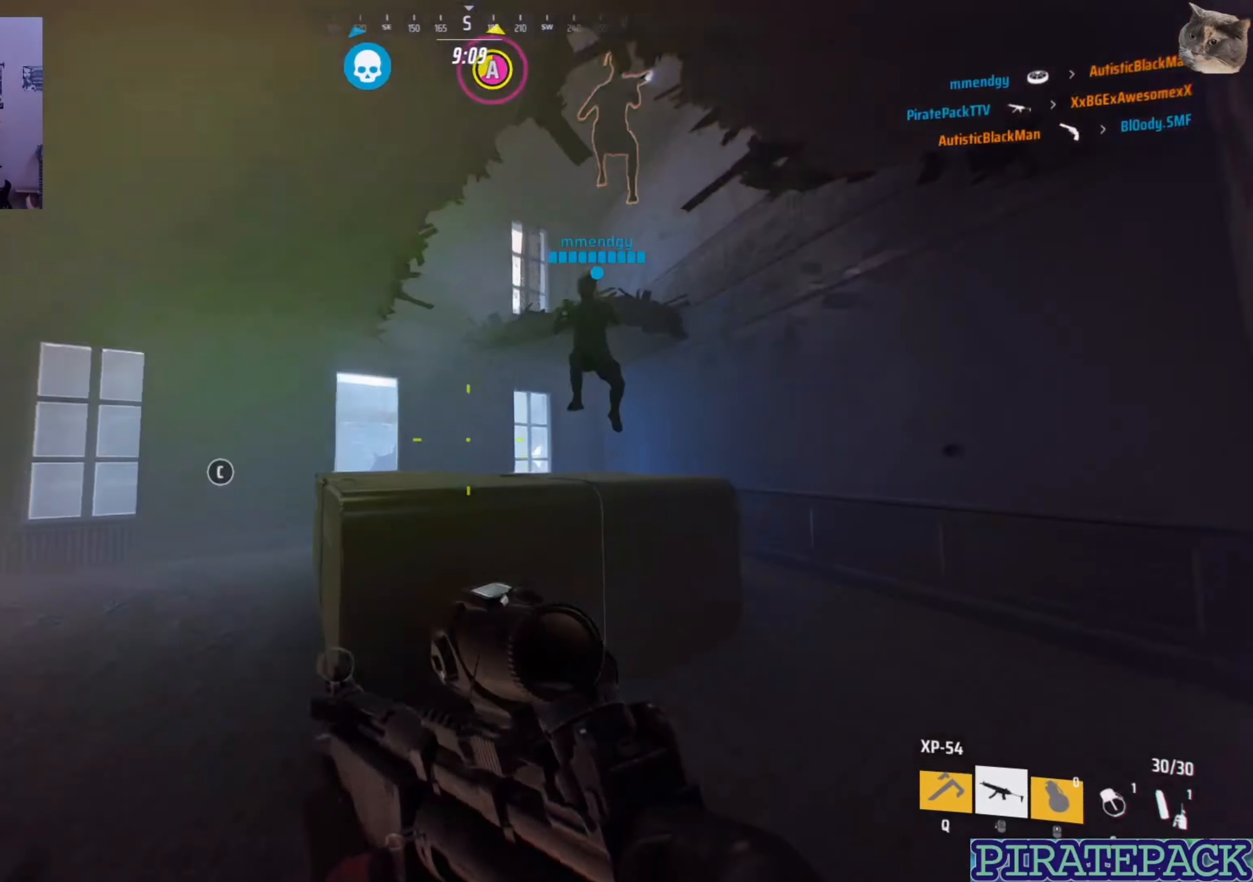
{"keys": ["q", "w"], "mouse": [], "events": [[417, "q", "down"]]}
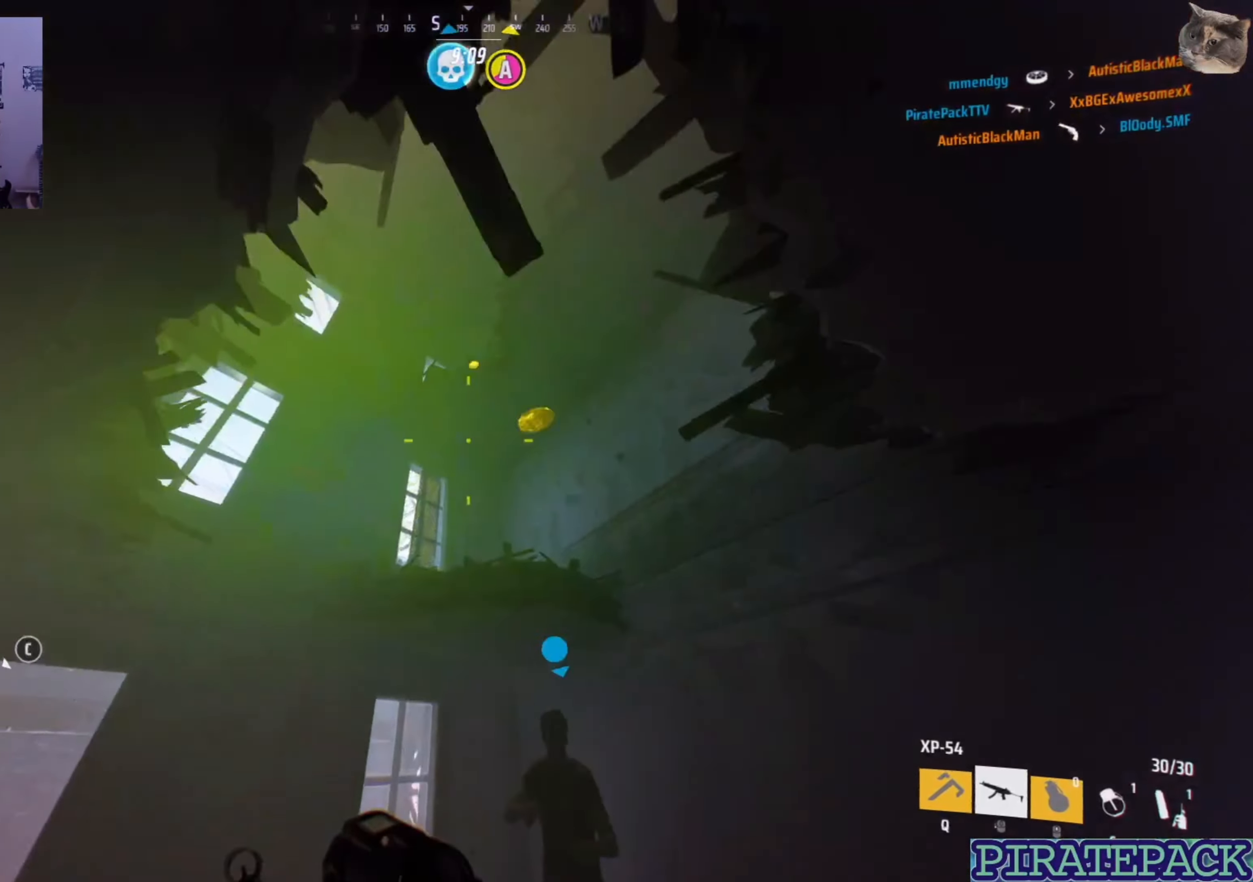
{"keys": ["q", "w"], "mouse": [], "events": [[83, "q", "up"], [400, "q", "down"]]}
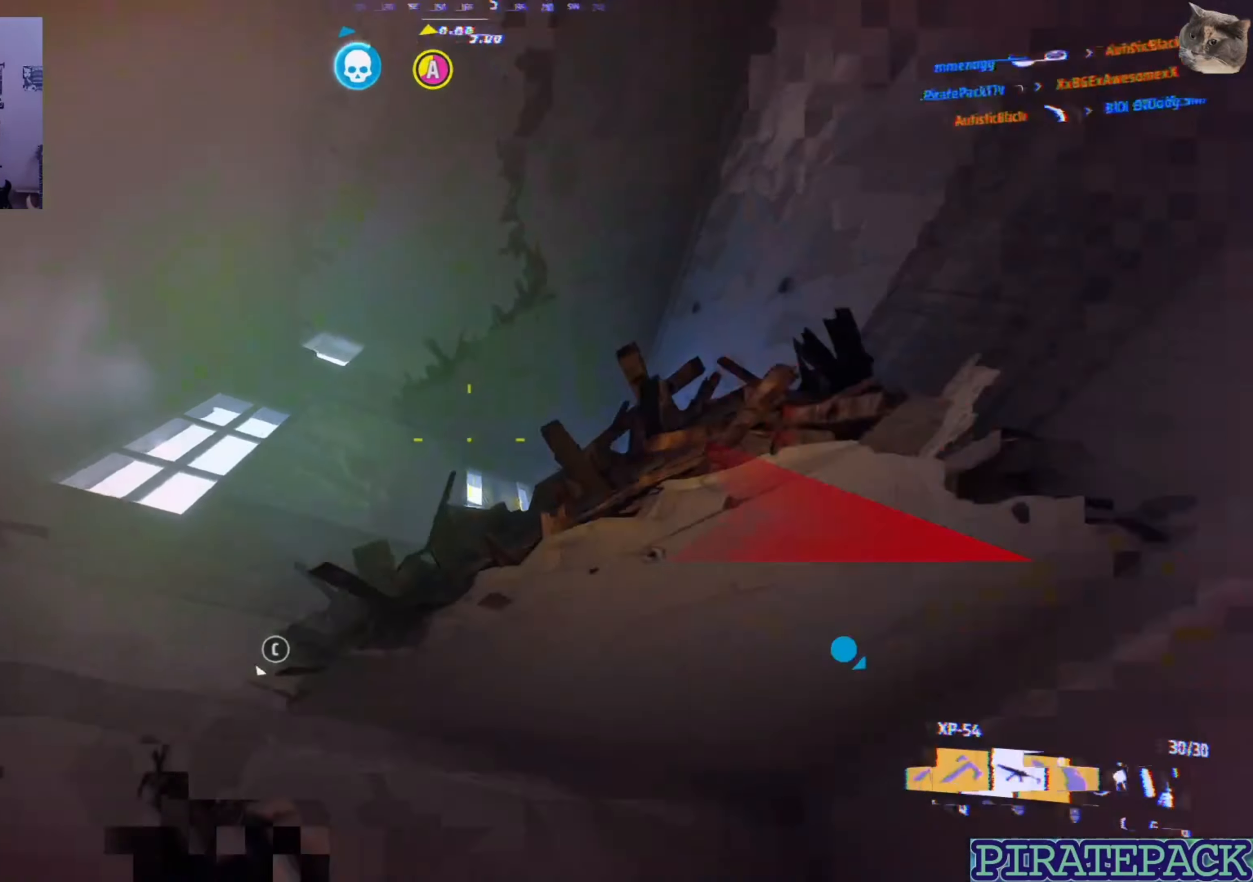
{"keys": ["d"], "mouse": [], "events": [[17, "q", "up"], [67, "d", "down"], [133, "w", "up"], [233, "mouse_left", "down"], [500, "mouse_left", "up"]]}